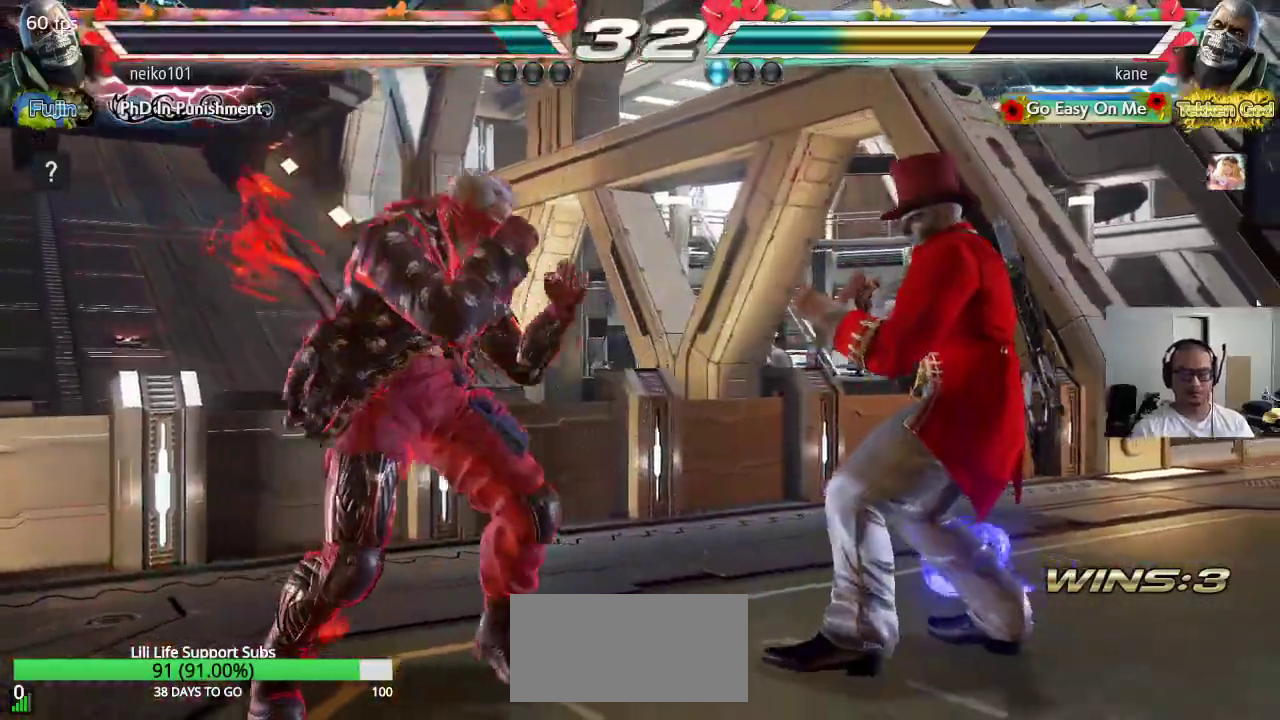
Gameplay with a controller (arcade stick); each line is a JSON object with the inputs held at the frame after it. "events" lists button and stick changes between this image and that frame as [ms after this image, input, new state], when the widget could be followed in between. Not read: L3 R3.
{"buttons": [], "left_stick": "right", "events": [[67, "left_stick", "right"], [150, "left_stick", "center"], [200, "left_stick", "right"]]}
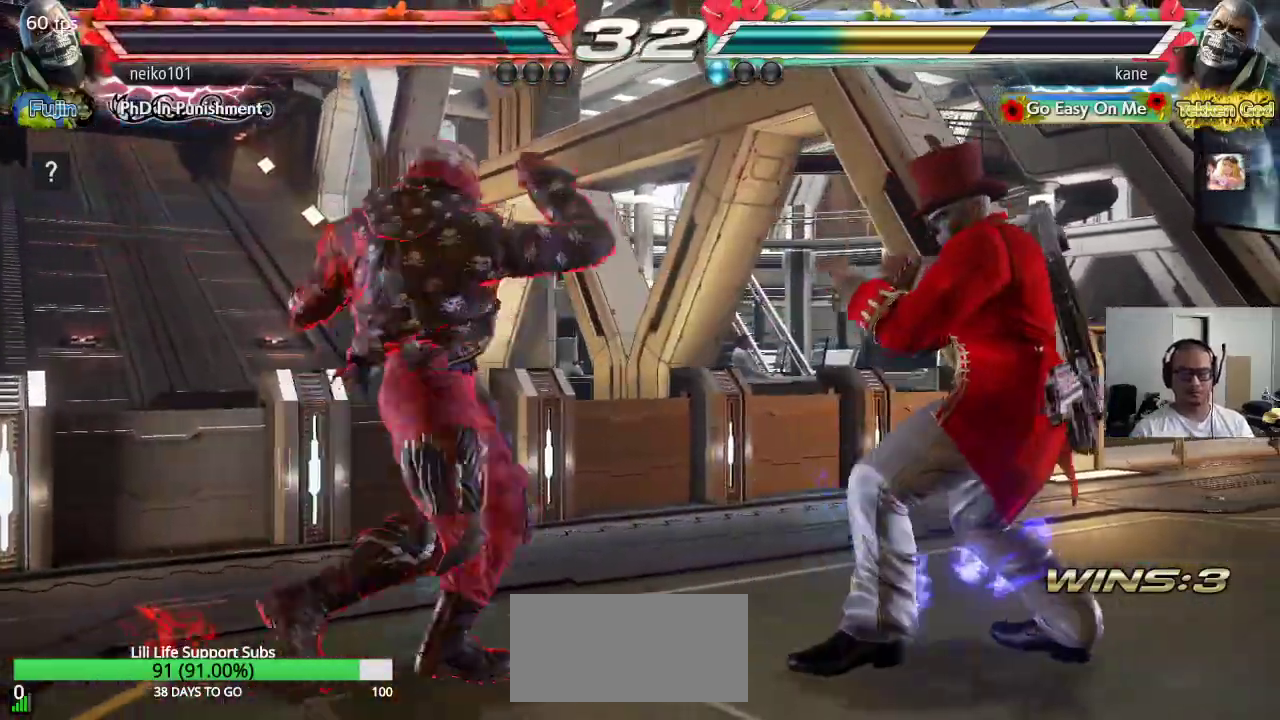
{"buttons": [], "left_stick": "center", "events": [[50, "left_stick", "center"], [133, "left_stick", "right"], [433, "left_stick", "center"]]}
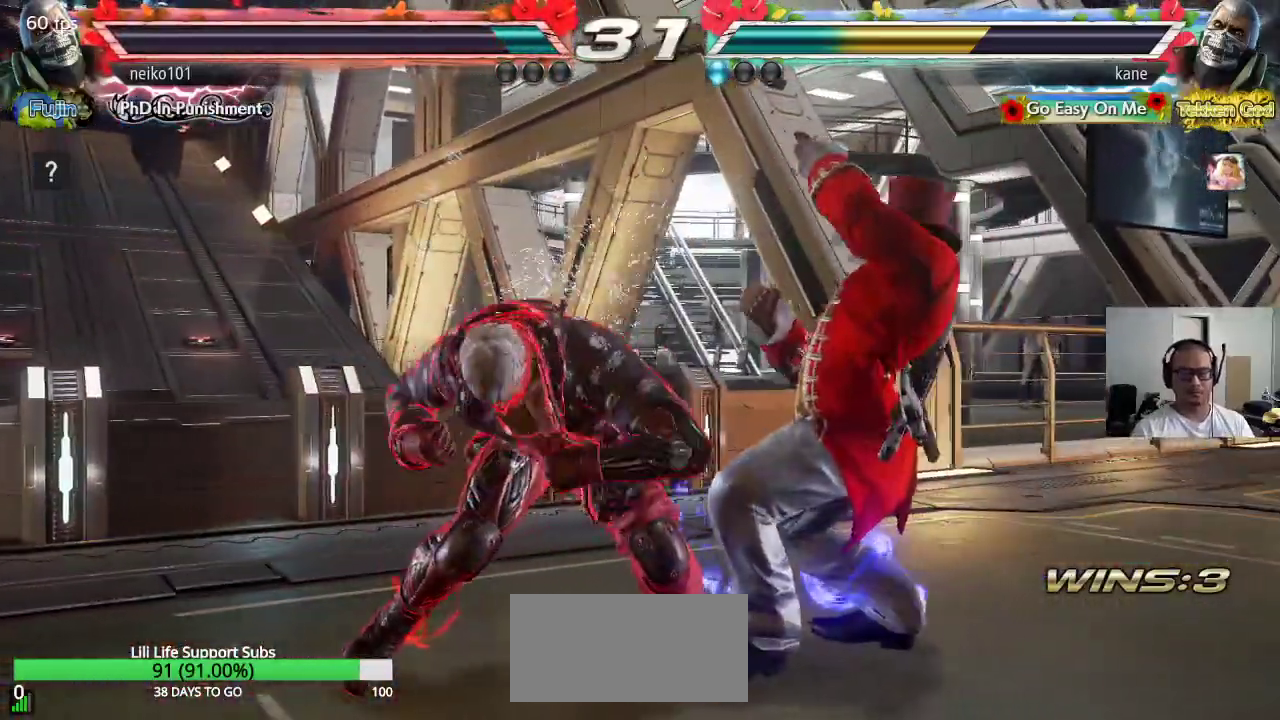
{"buttons": ["CIRCLE", "SQUARE"], "left_stick": "up", "events": [[67, "SQUARE", "down"], [267, "left_stick", "up"], [333, "CIRCLE", "down"], [383, "CIRCLE", "up"], [417, "CIRCLE", "down"], [467, "CIRCLE", "up"], [500, "CIRCLE", "down"]]}
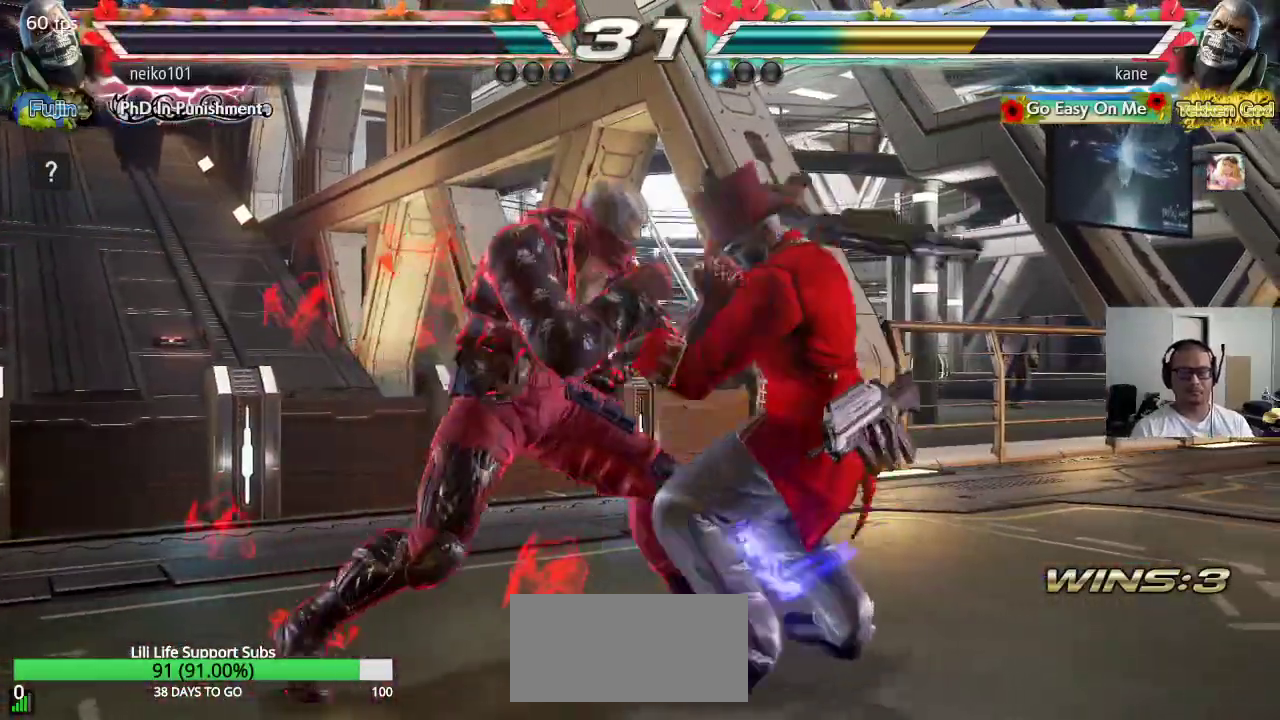
{"buttons": ["SQUARE"], "left_stick": "center", "events": [[50, "CIRCLE", "up"], [67, "left_stick", "center"]]}
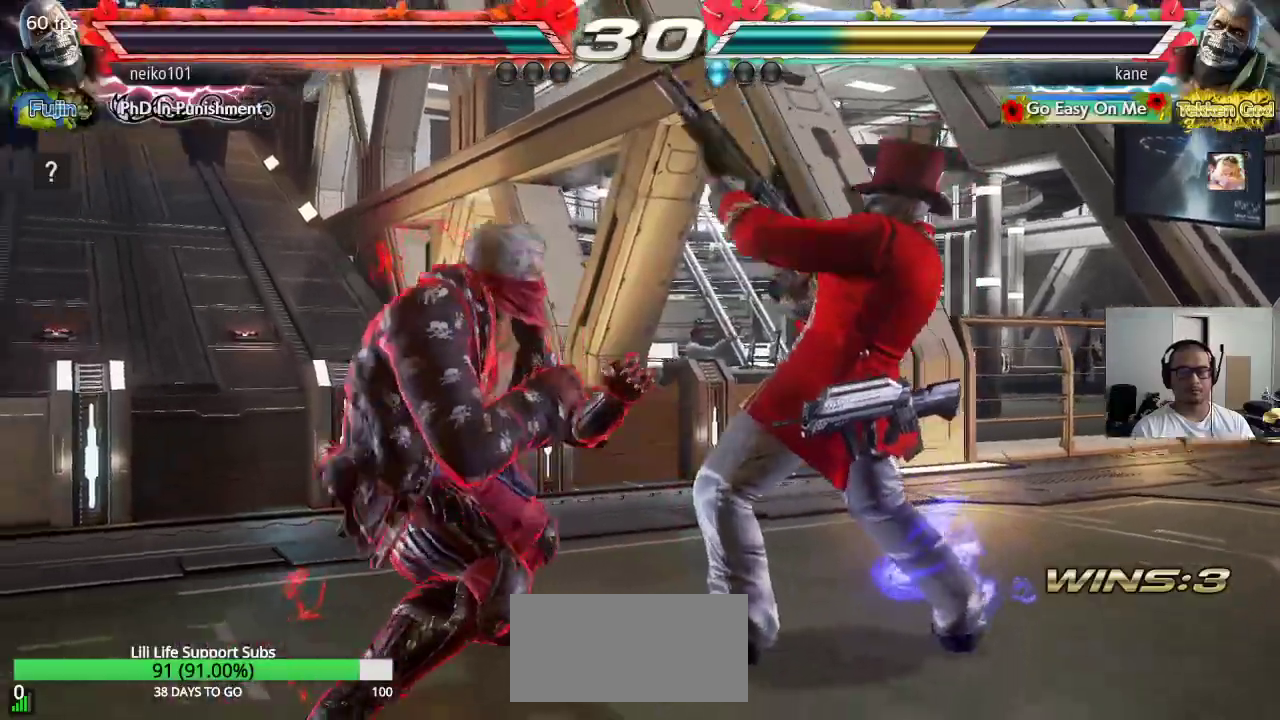
{"buttons": [], "left_stick": "right", "events": [[100, "SQUARE", "up"], [150, "left_stick", "right"]]}
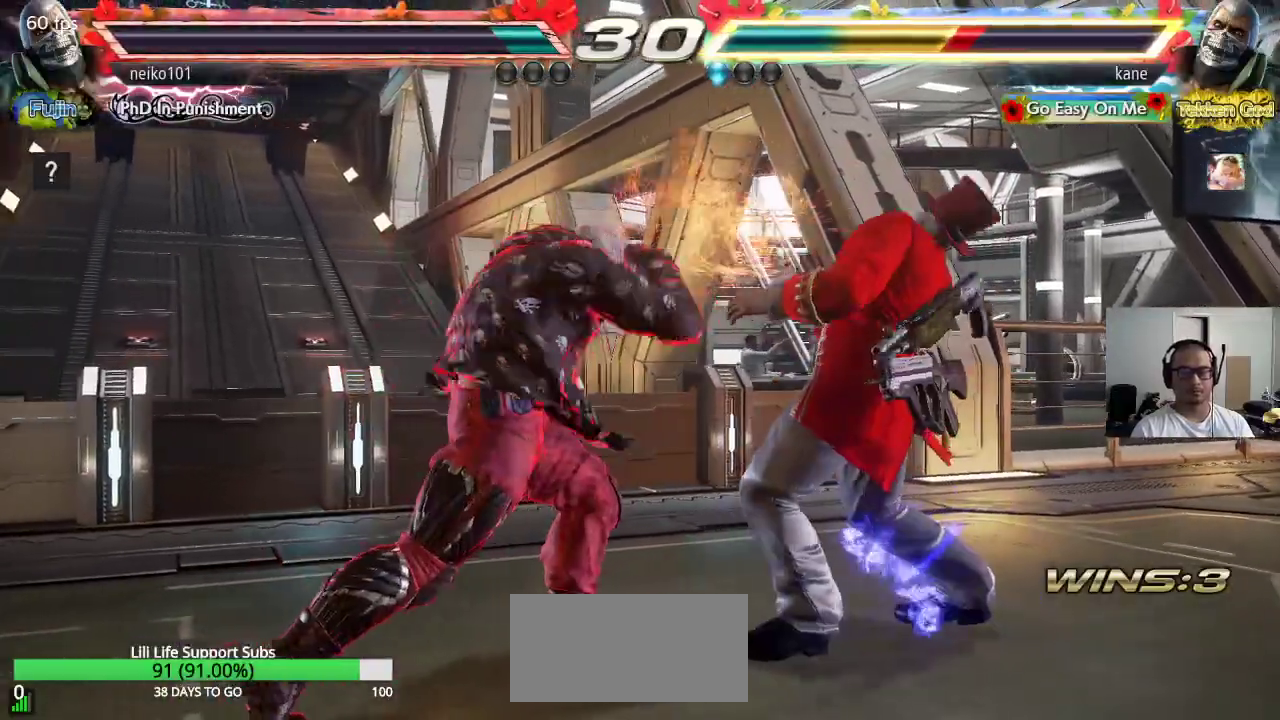
{"buttons": [], "left_stick": "center", "events": [[350, "left_stick", "center"], [400, "left_stick", "right"], [467, "left_stick", "center"]]}
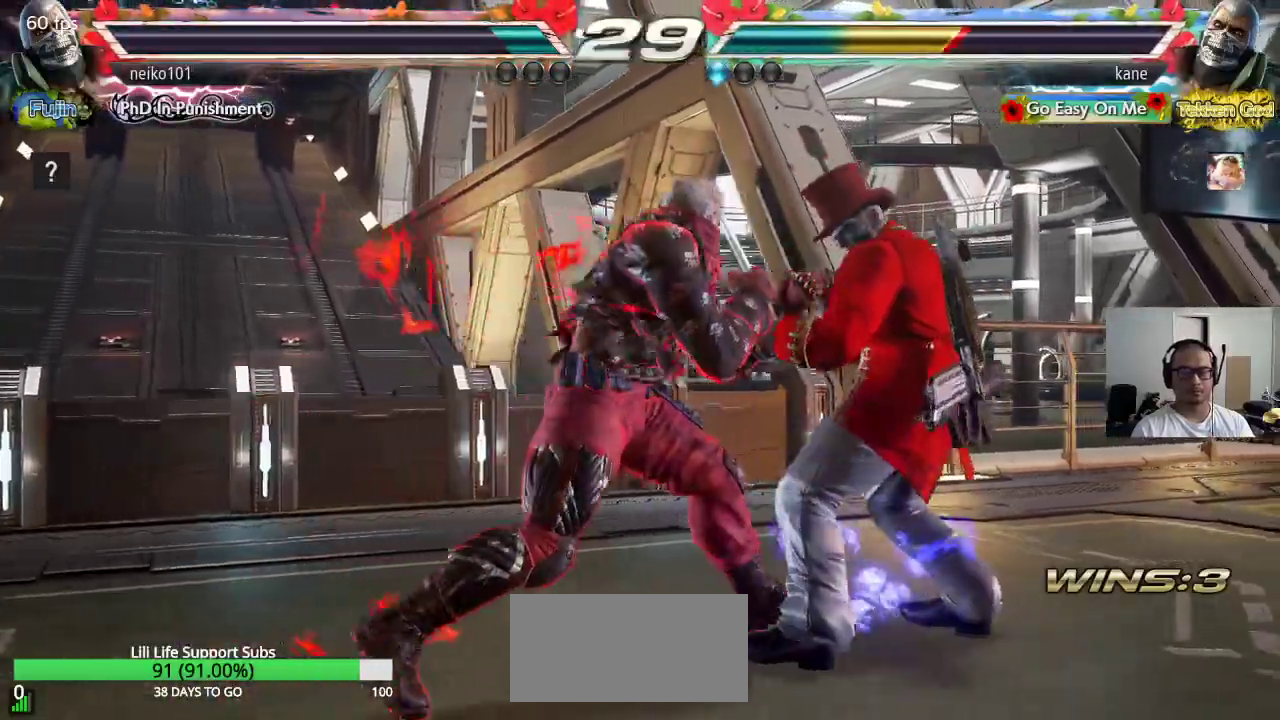
{"buttons": [], "left_stick": "right", "events": [[33, "left_stick", "right"], [117, "left_stick", "center"], [167, "left_stick", "right"]]}
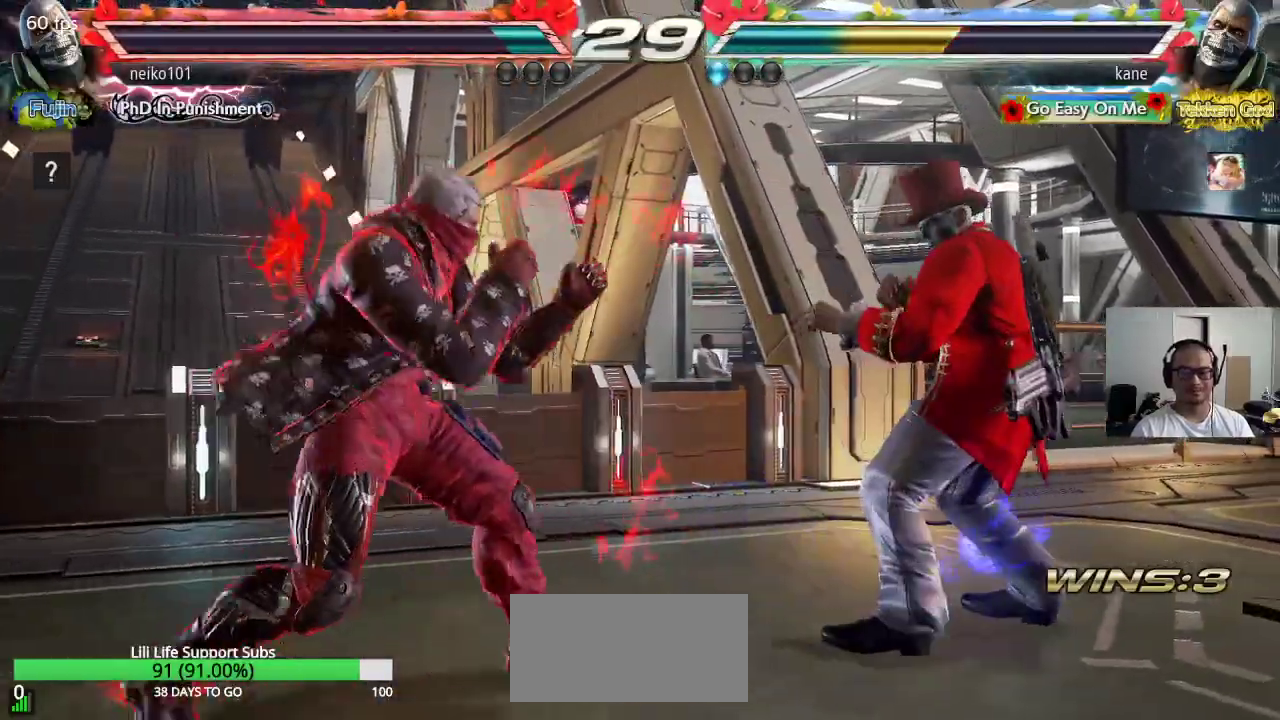
{"buttons": [], "left_stick": "right", "events": []}
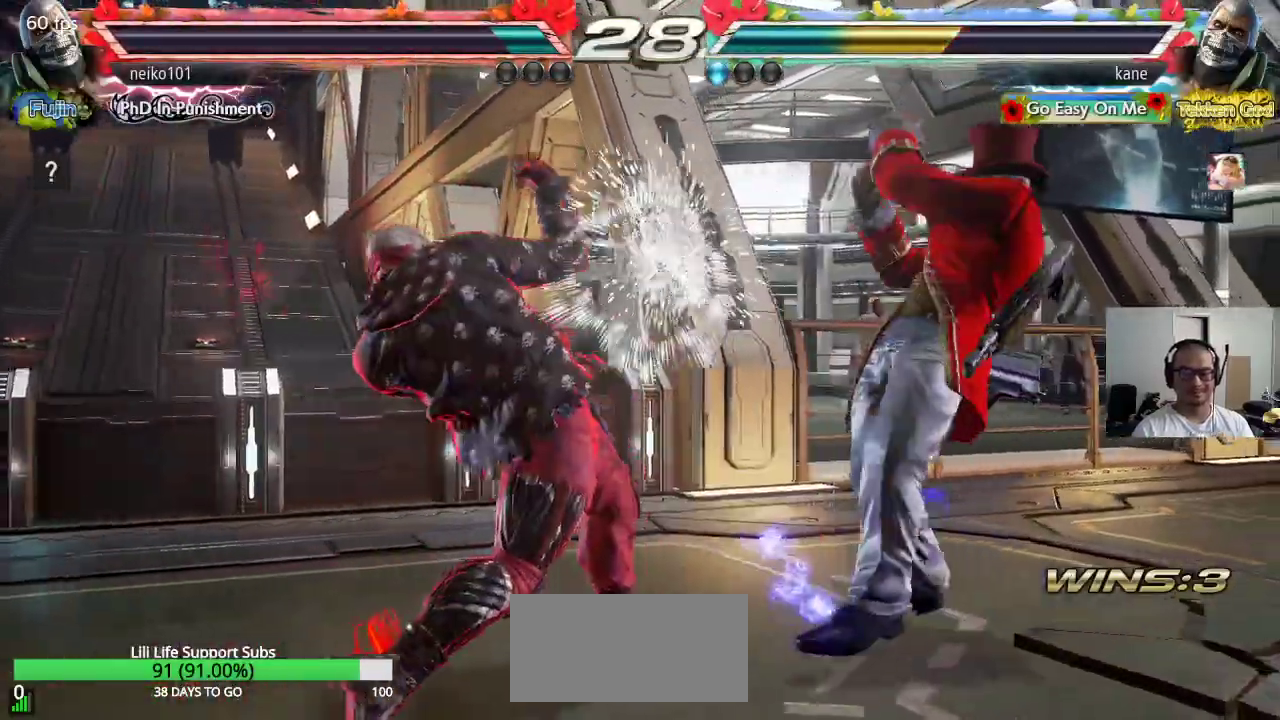
{"buttons": ["SQUARE", "TRIANGLE"], "left_stick": "down-left", "events": [[100, "left_stick", "center"], [200, "left_stick", "left"], [250, "left_stick", "down-left"], [267, "TRIANGLE", "down"], [317, "SQUARE", "down"]]}
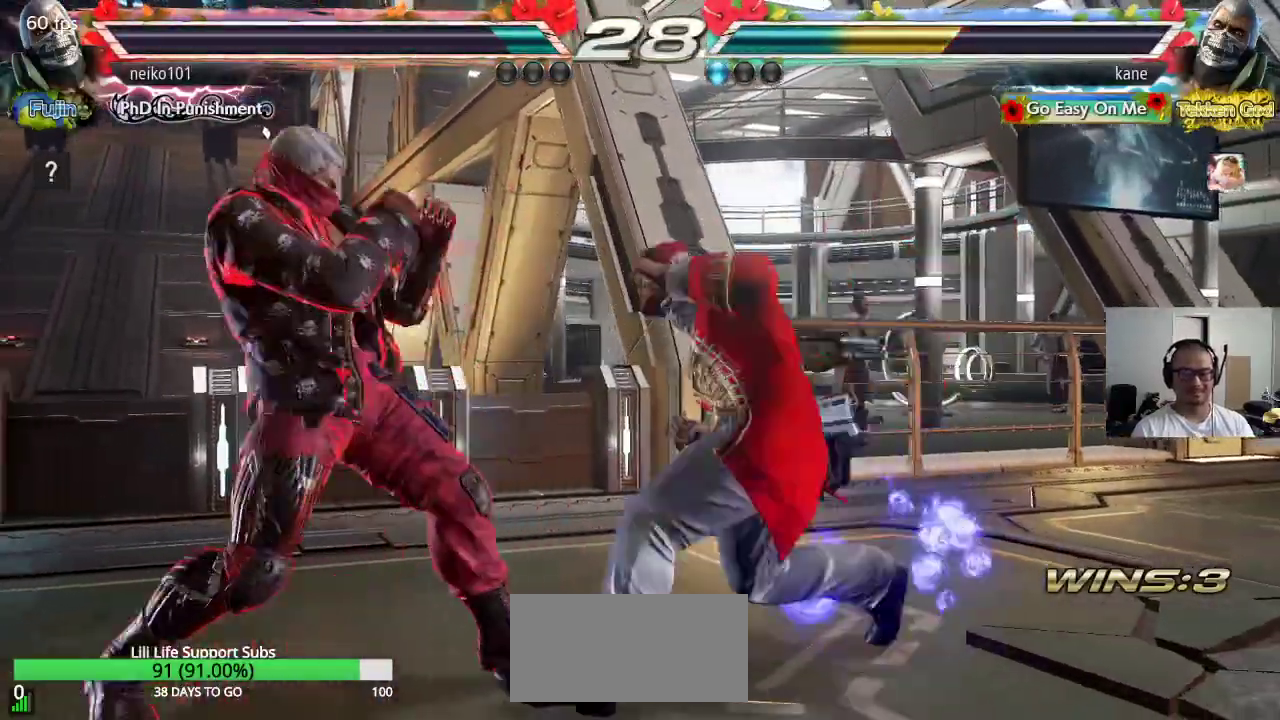
{"buttons": [], "left_stick": "up", "events": [[83, "TRIANGLE", "up"], [233, "left_stick", "center"], [267, "SQUARE", "up"], [500, "left_stick", "up"]]}
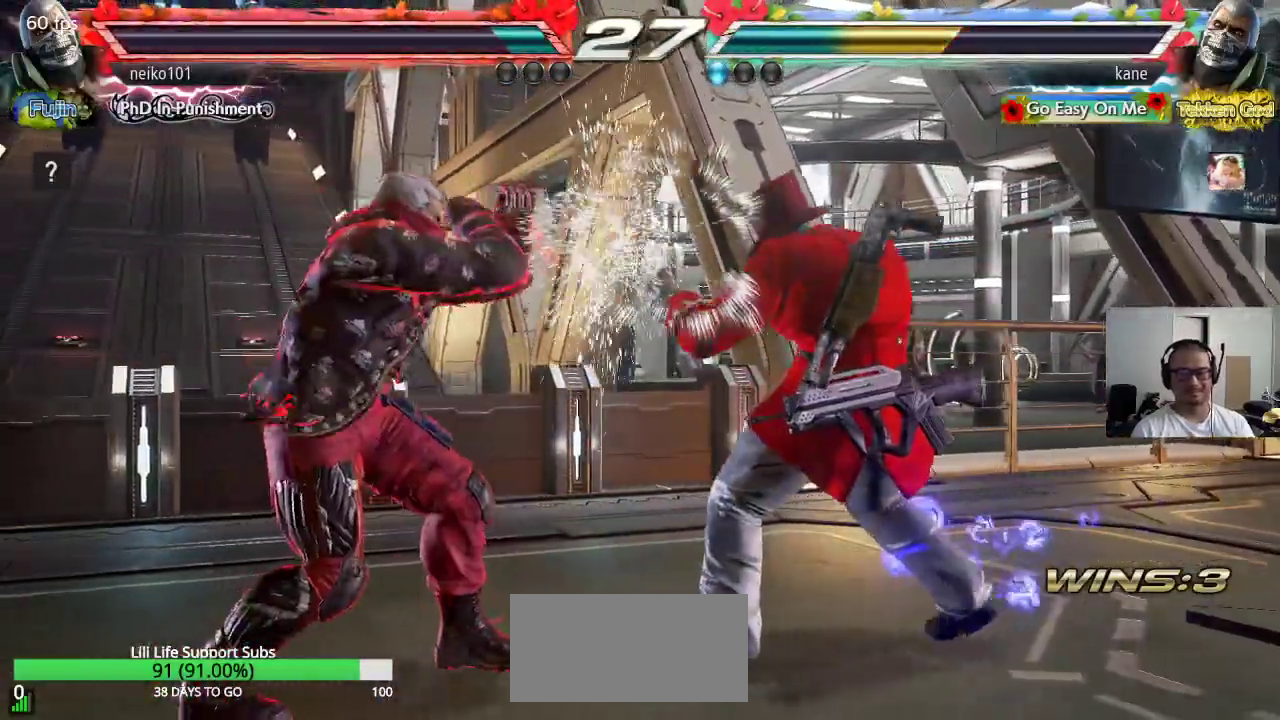
{"buttons": [], "left_stick": "center", "events": [[83, "left_stick", "center"], [183, "left_stick", "up"], [417, "left_stick", "center"]]}
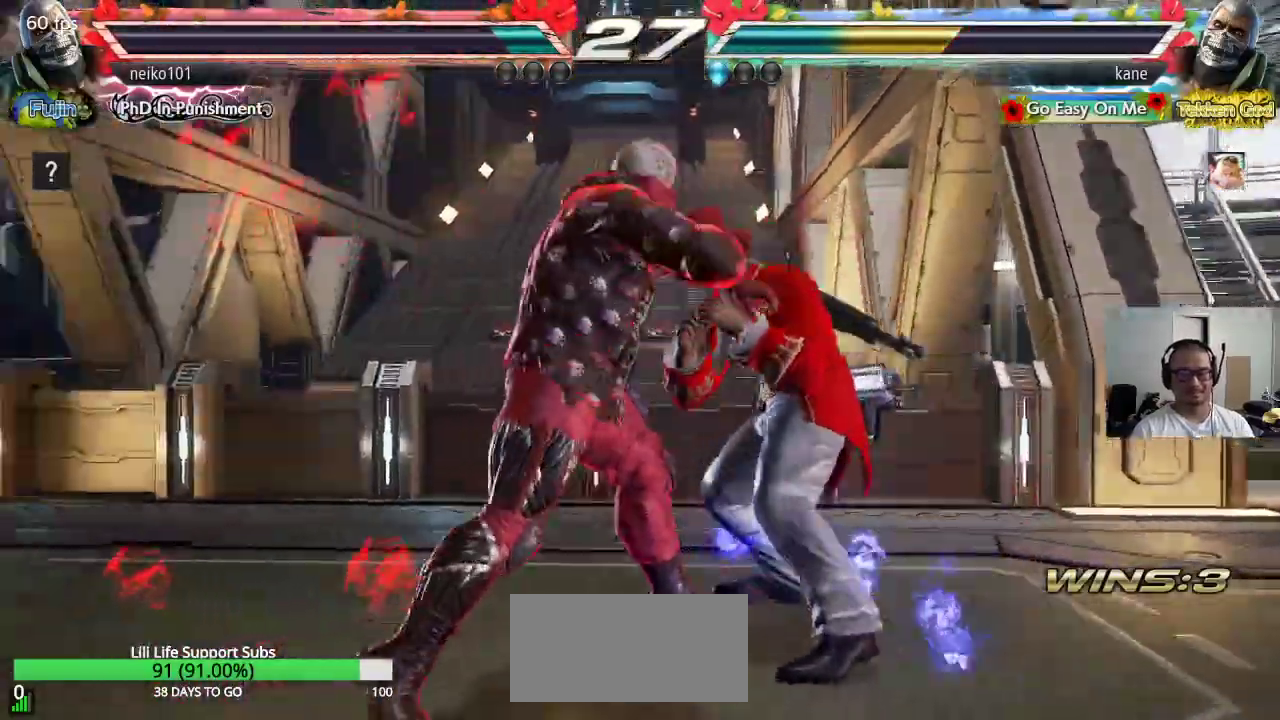
{"buttons": [], "left_stick": "right", "events": [[67, "left_stick", "right"], [133, "left_stick", "center"], [183, "left_stick", "right"]]}
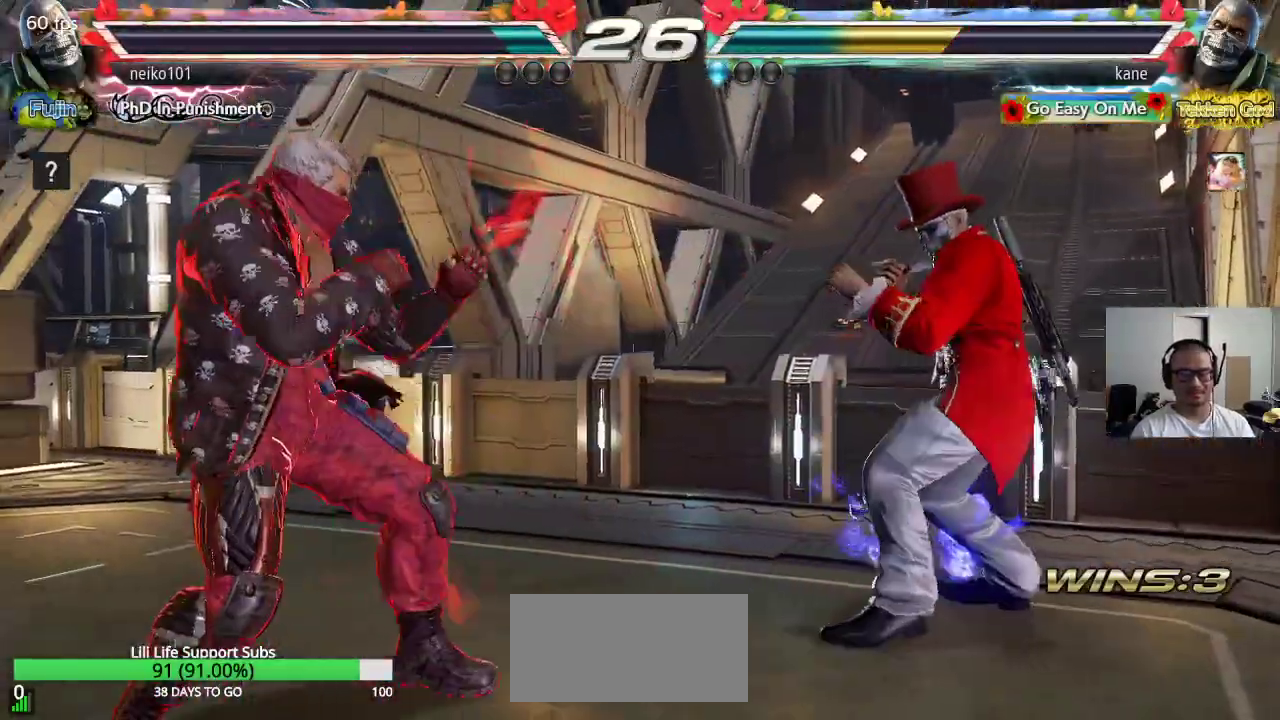
{"buttons": [], "left_stick": "right", "events": [[200, "left_stick", "center"], [300, "left_stick", "right"], [367, "left_stick", "center"], [417, "left_stick", "right"]]}
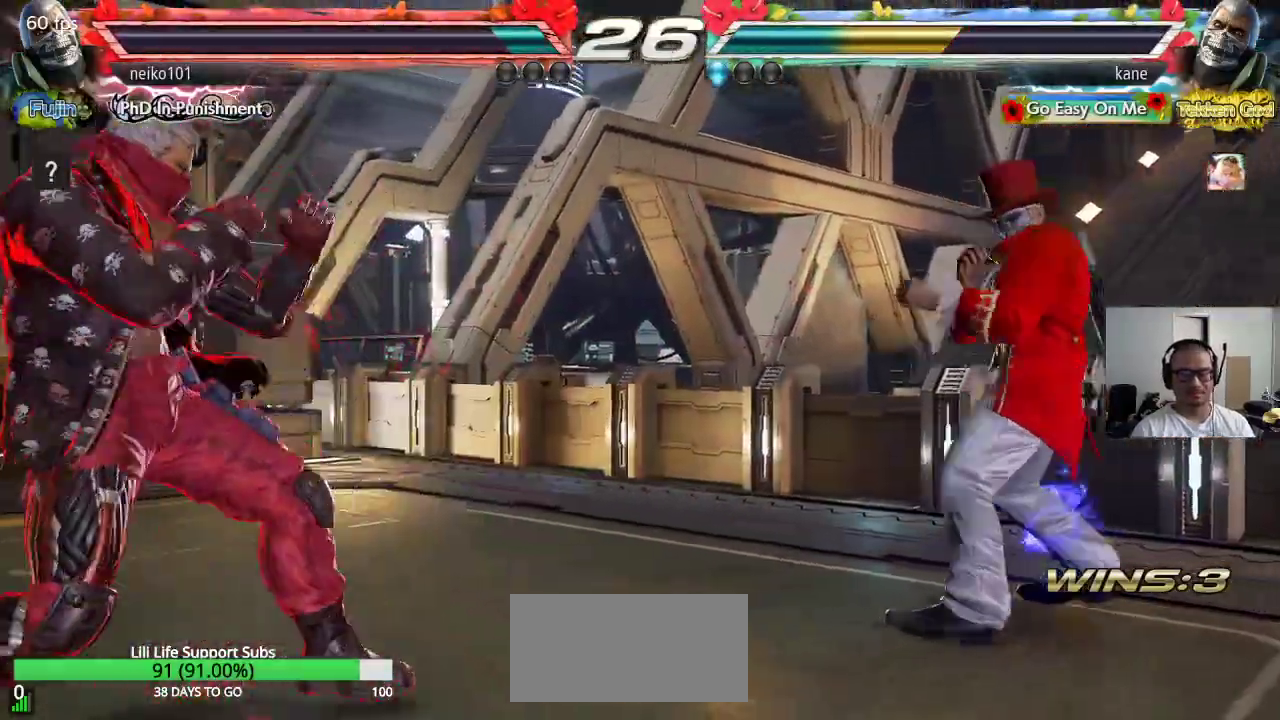
{"buttons": [], "left_stick": "left", "events": [[133, "left_stick", "center"], [217, "left_stick", "down"], [300, "left_stick", "center"], [500, "left_stick", "left"]]}
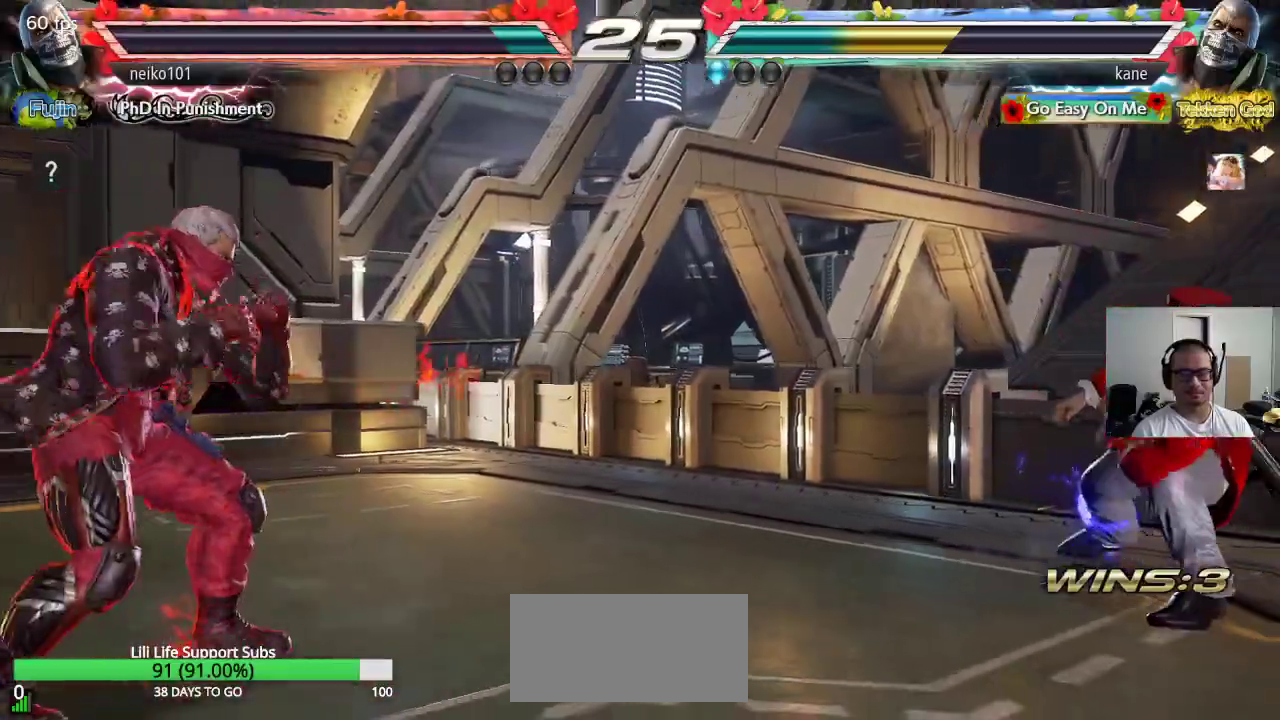
{"buttons": ["SQUARE"], "left_stick": "left", "events": [[83, "left_stick", "center"], [150, "left_stick", "left"], [317, "TRIANGLE", "down"], [383, "SQUARE", "down"], [433, "TRIANGLE", "up"]]}
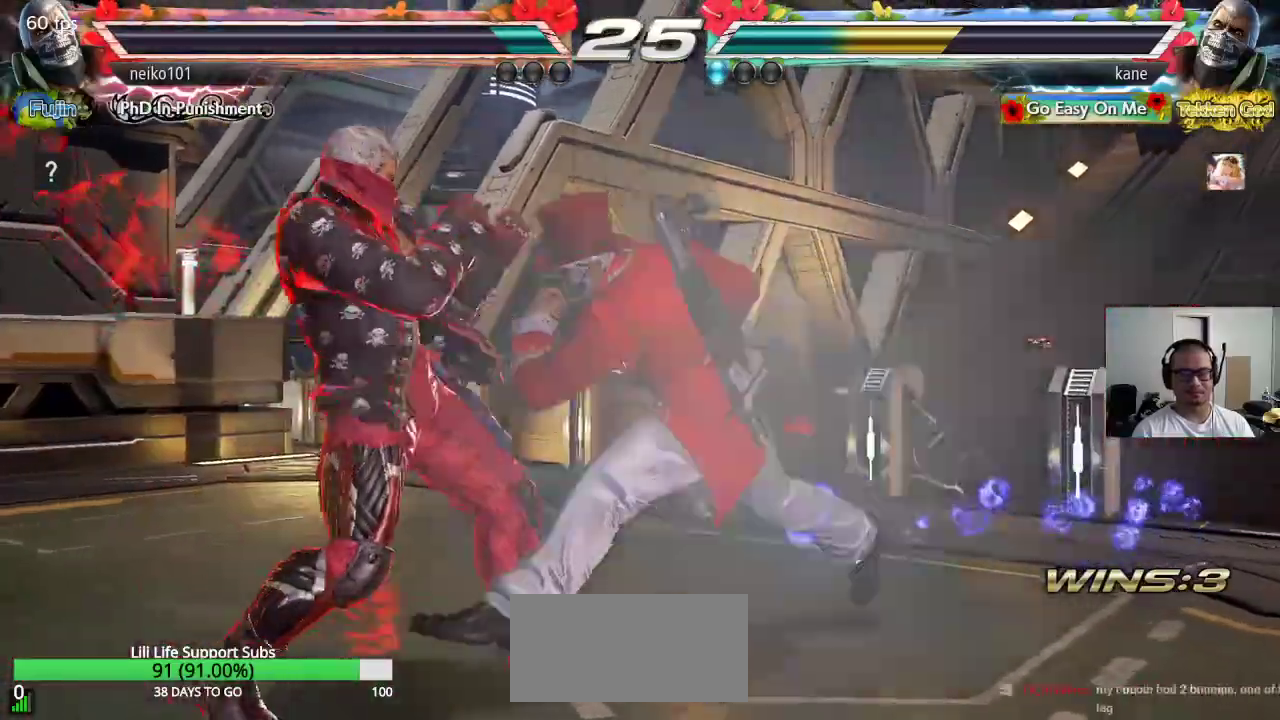
{"buttons": [], "left_stick": "center", "events": [[17, "left_stick", "center"], [117, "SQUARE", "up"]]}
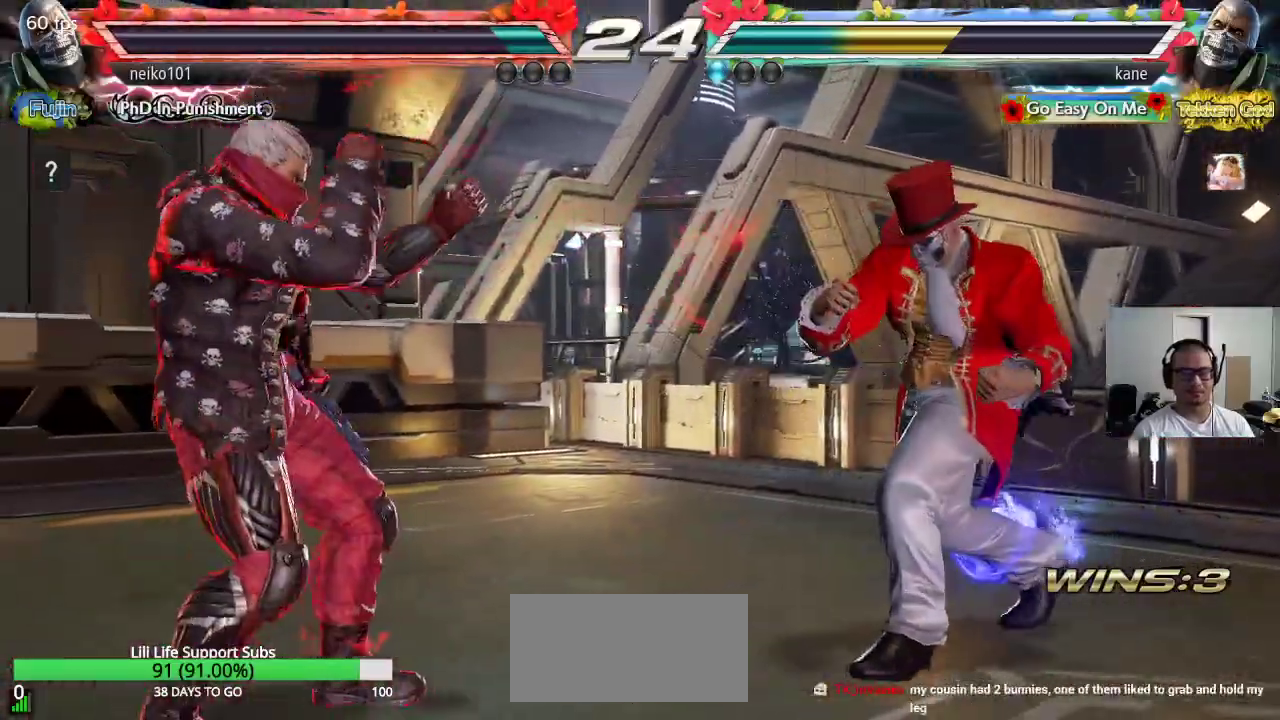
{"buttons": [], "left_stick": "center", "events": [[50, "left_stick", "right"], [117, "left_stick", "center"], [183, "left_stick", "right"], [383, "left_stick", "down"], [467, "left_stick", "center"]]}
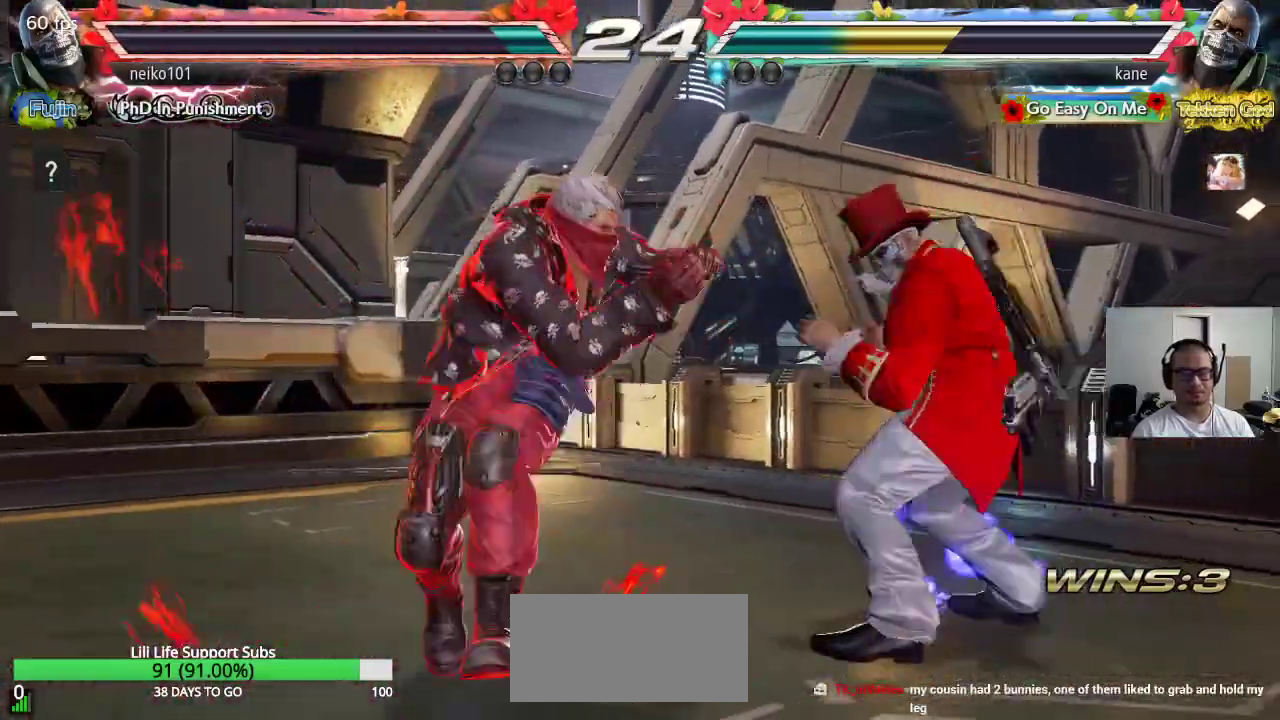
{"buttons": [], "left_stick": "right", "events": [[50, "left_stick", "right"], [117, "left_stick", "center"], [183, "left_stick", "right"]]}
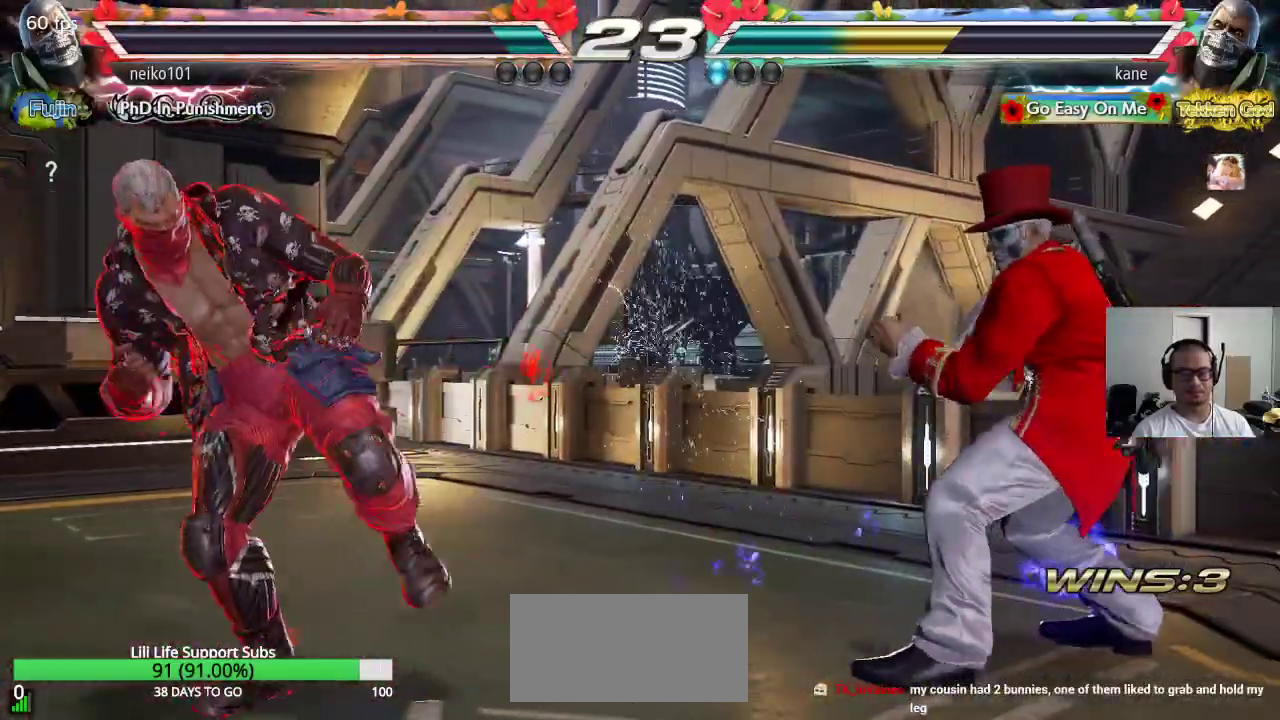
{"buttons": [], "left_stick": "center", "events": [[17, "left_stick", "center"], [83, "left_stick", "right"], [150, "left_stick", "center"], [200, "left_stick", "right"], [300, "left_stick", "center"], [350, "left_stick", "down"], [433, "left_stick", "center"]]}
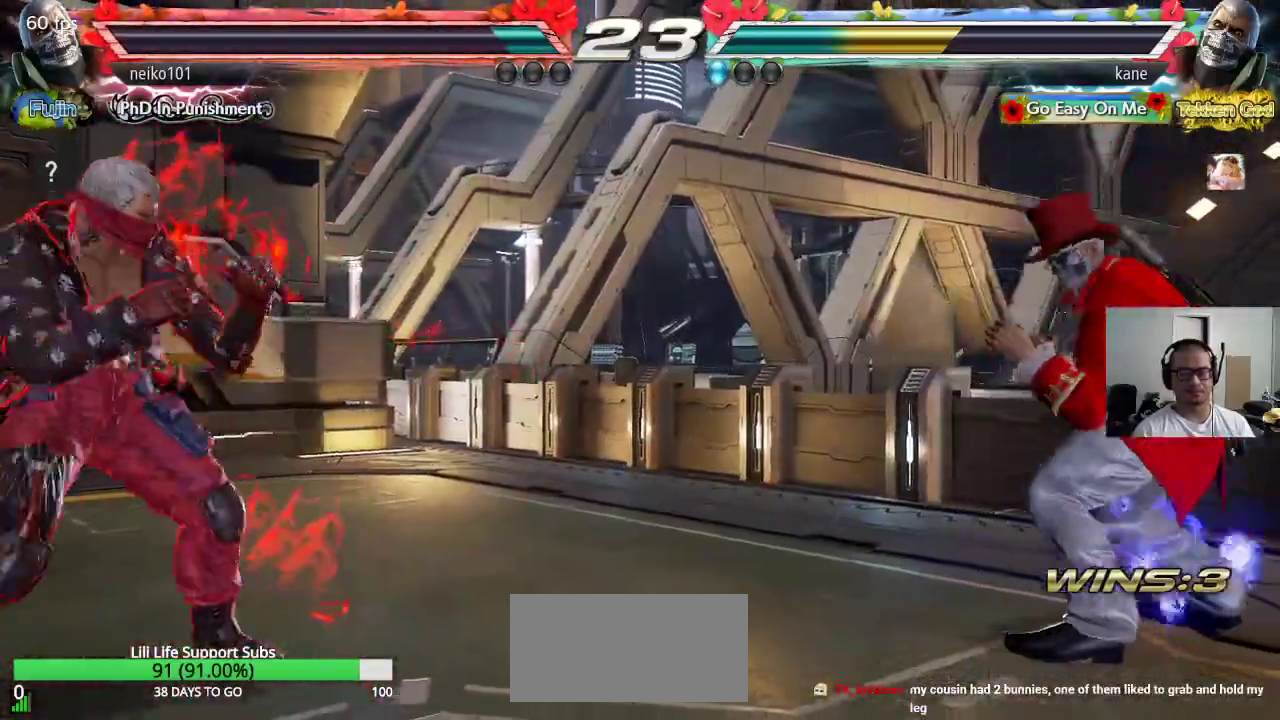
{"buttons": ["CROSS"], "left_stick": "center", "events": [[33, "left_stick", "right"], [83, "left_stick", "center"], [150, "left_stick", "right"], [200, "CIRCLE", "down"], [267, "CIRCLE", "up"], [283, "CROSS", "down"], [333, "CROSS", "up"], [333, "left_stick", "center"], [350, "TRIANGLE", "down"], [400, "CROSS", "down"], [433, "TRIANGLE", "up"]]}
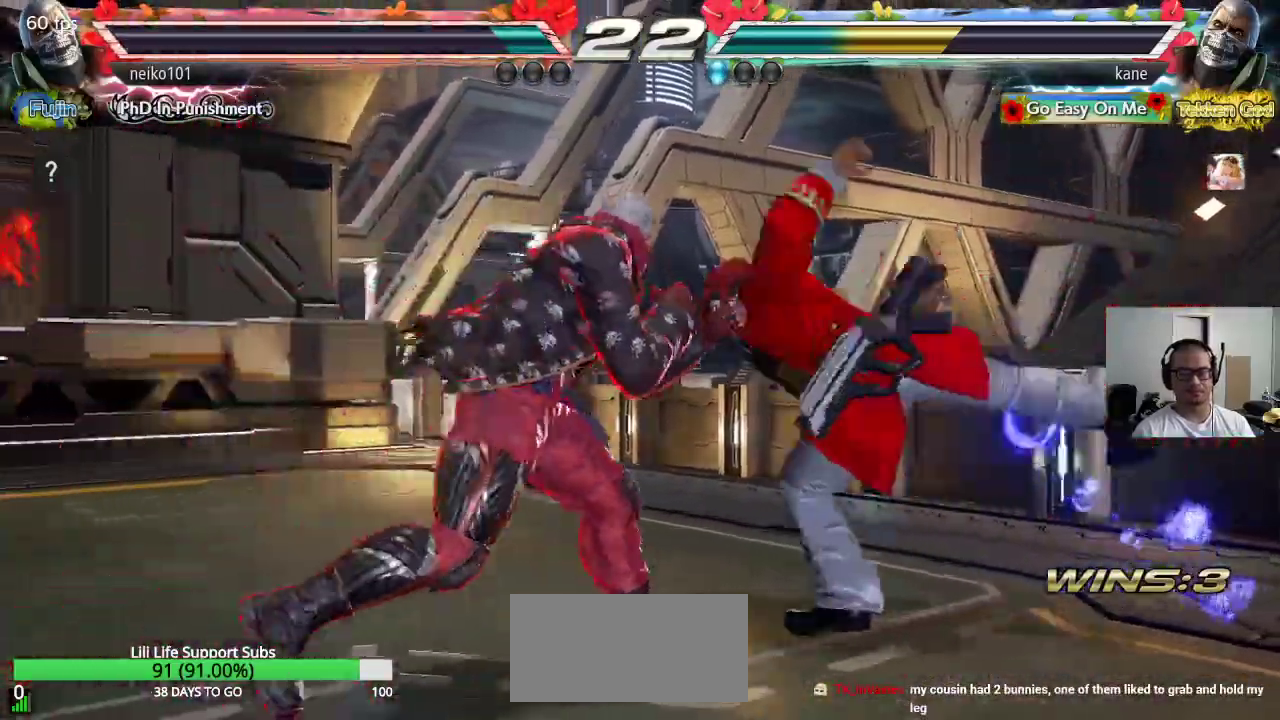
{"buttons": [], "left_stick": "center", "events": [[33, "CROSS", "up"]]}
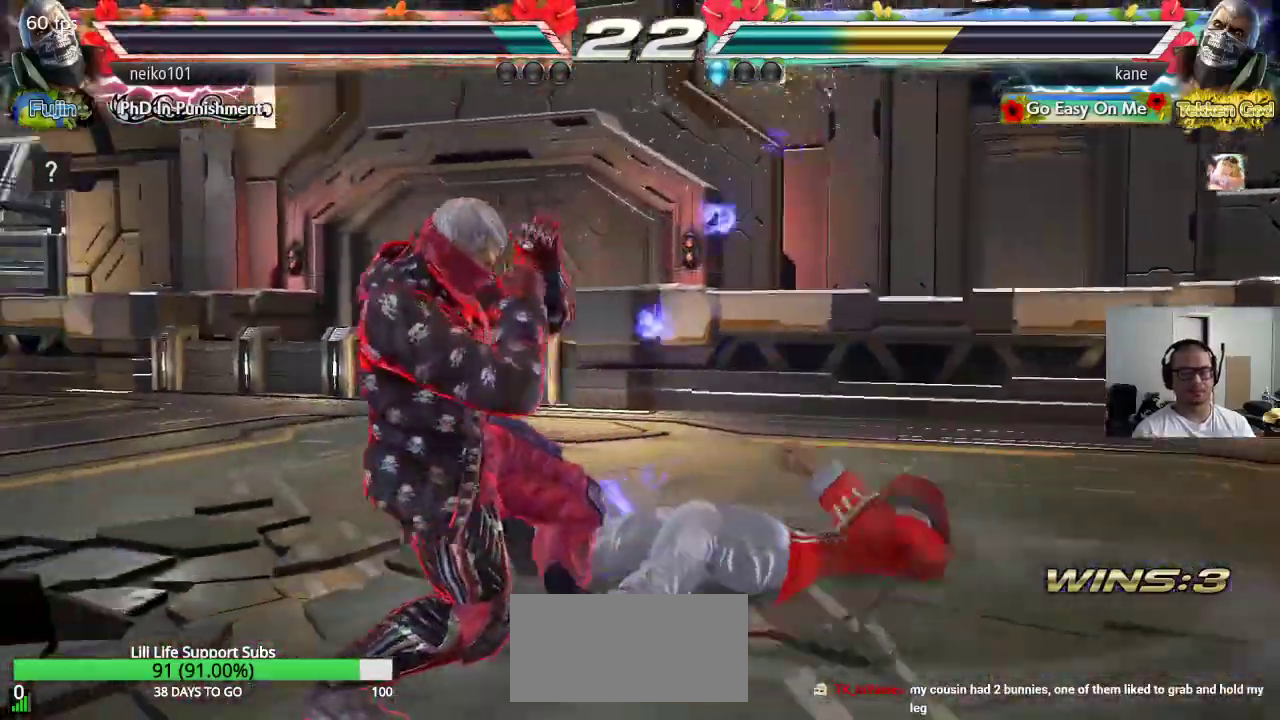
{"buttons": [], "left_stick": "right", "events": [[367, "left_stick", "up"], [433, "TRIANGLE", "down"], [483, "TRIANGLE", "up"], [483, "left_stick", "right"]]}
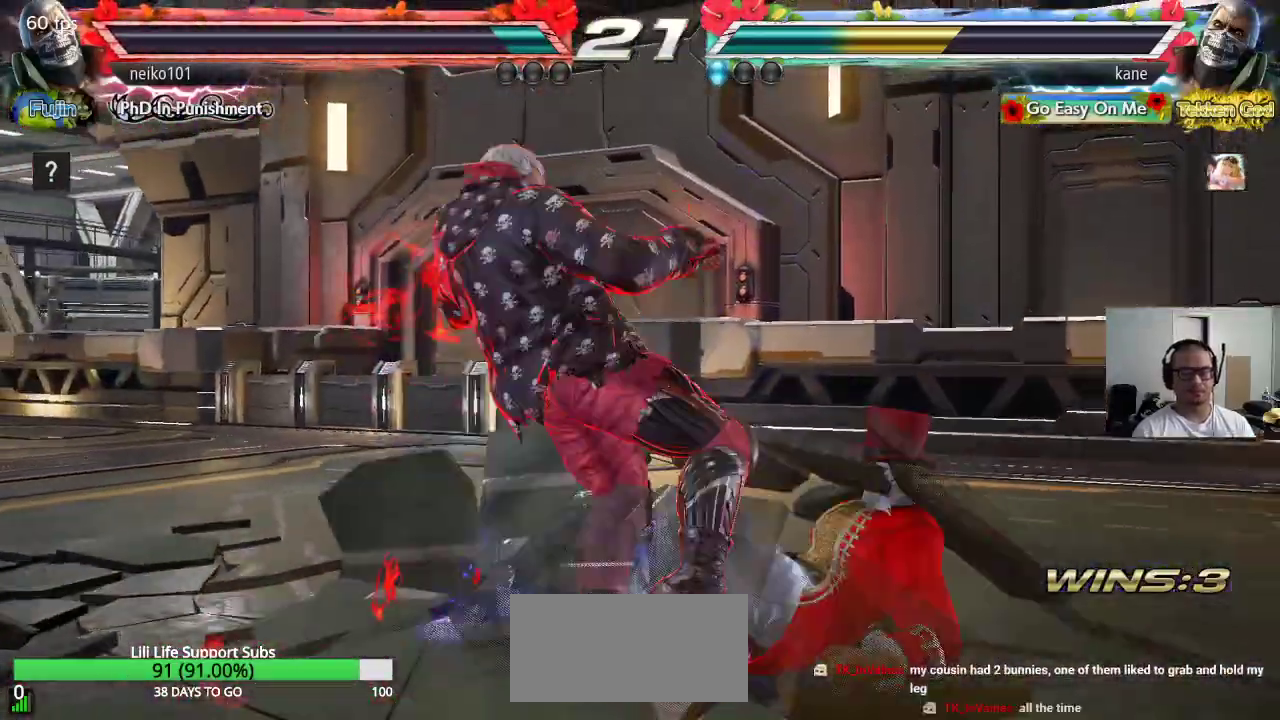
{"buttons": [], "left_stick": "center", "events": [[317, "left_stick", "center"]]}
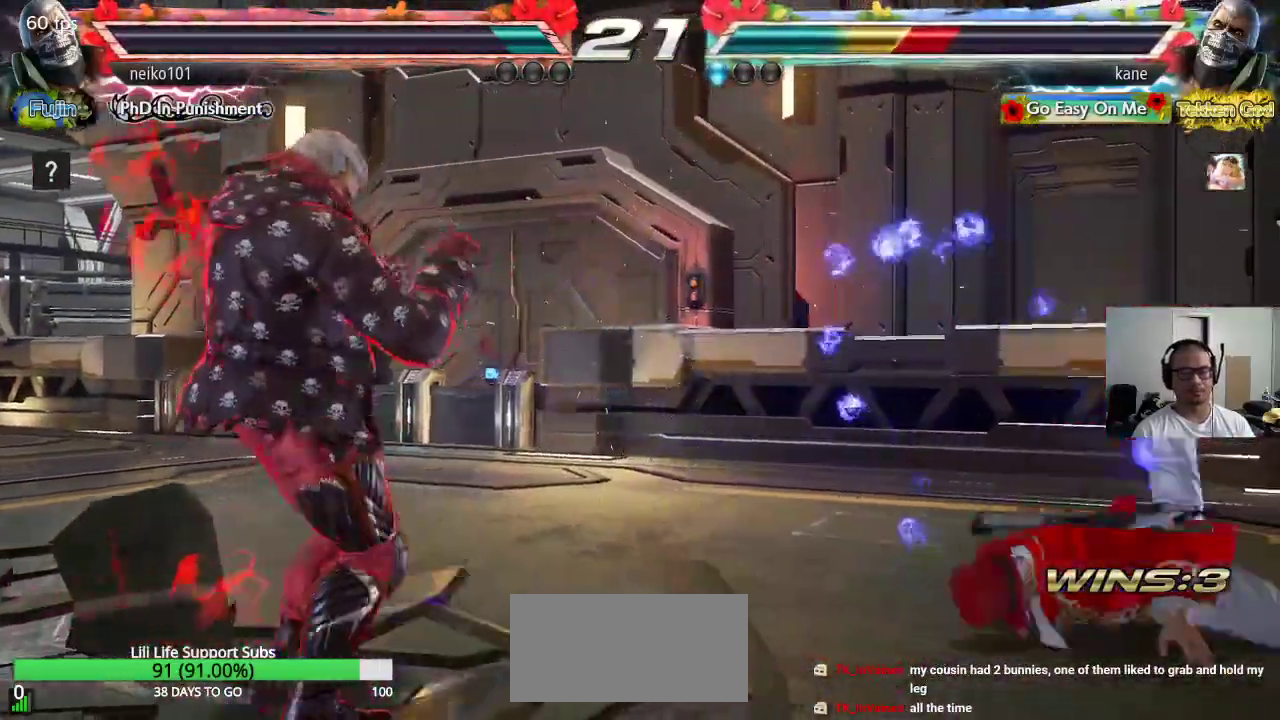
{"buttons": [], "left_stick": "center", "events": []}
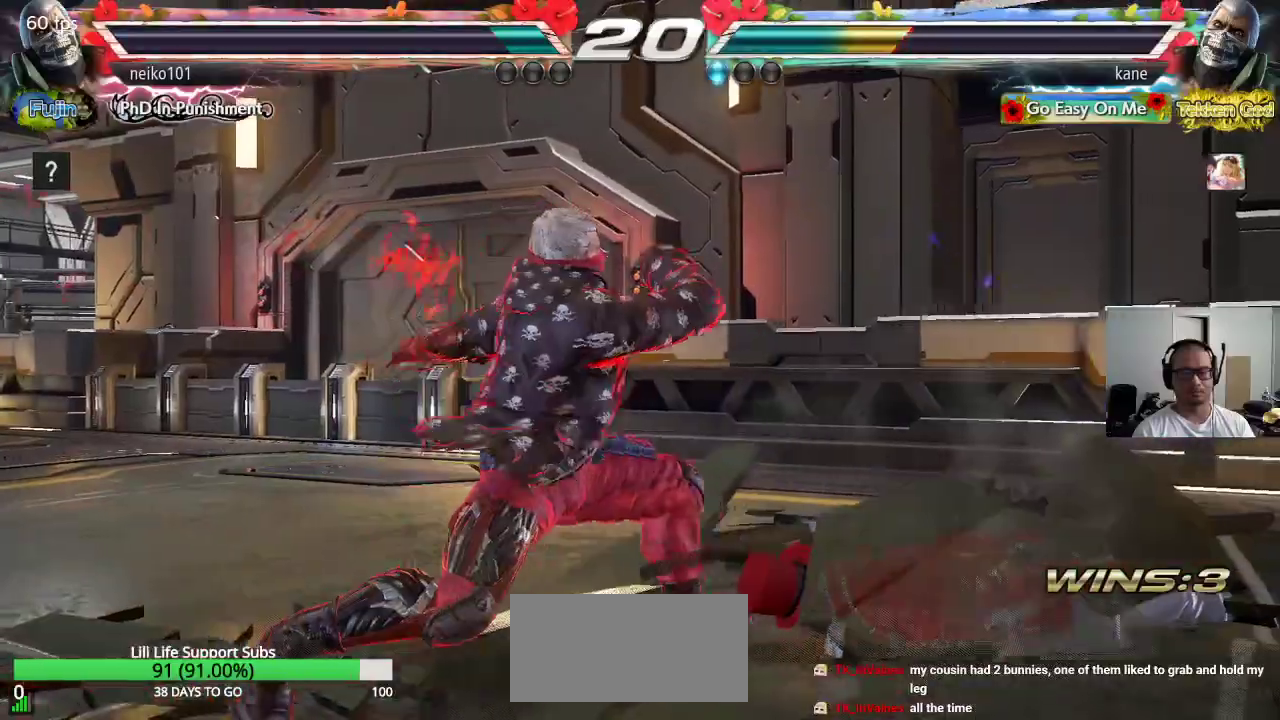
{"buttons": [], "left_stick": "center", "events": [[267, "left_stick", "up"], [300, "TRIANGLE", "down"], [367, "TRIANGLE", "up"], [367, "left_stick", "center"]]}
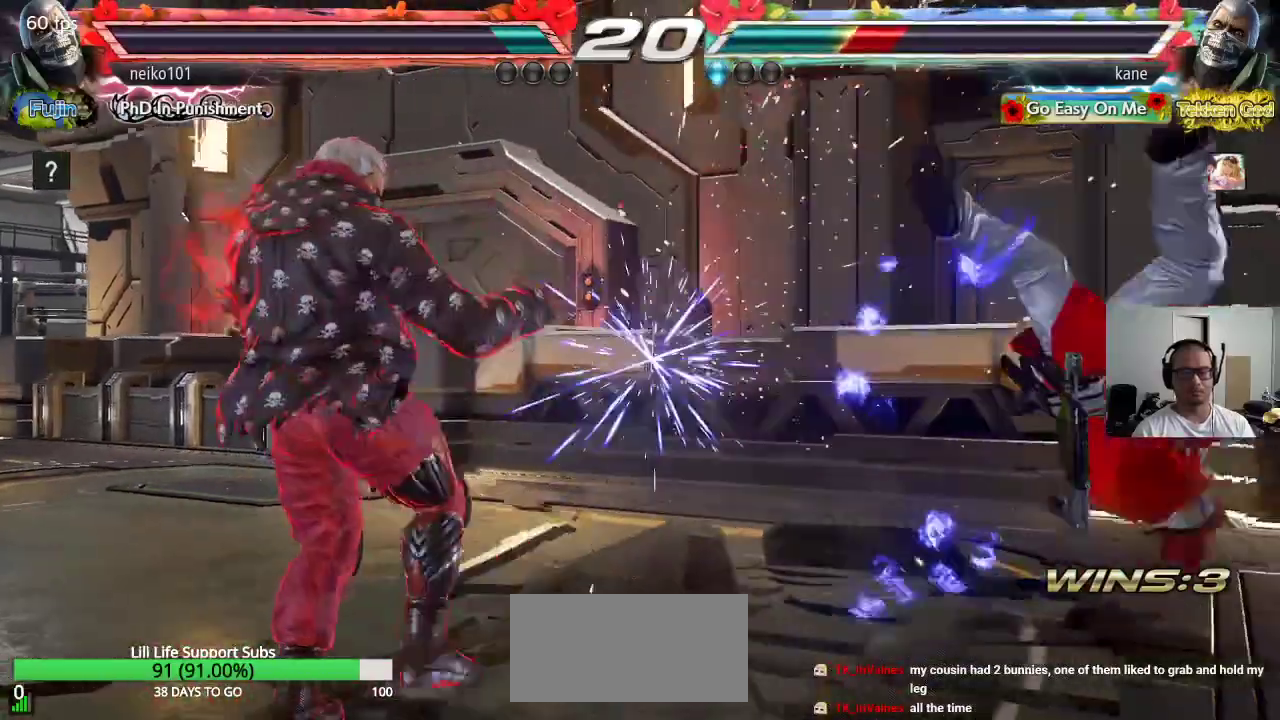
{"buttons": [], "left_stick": "center", "events": []}
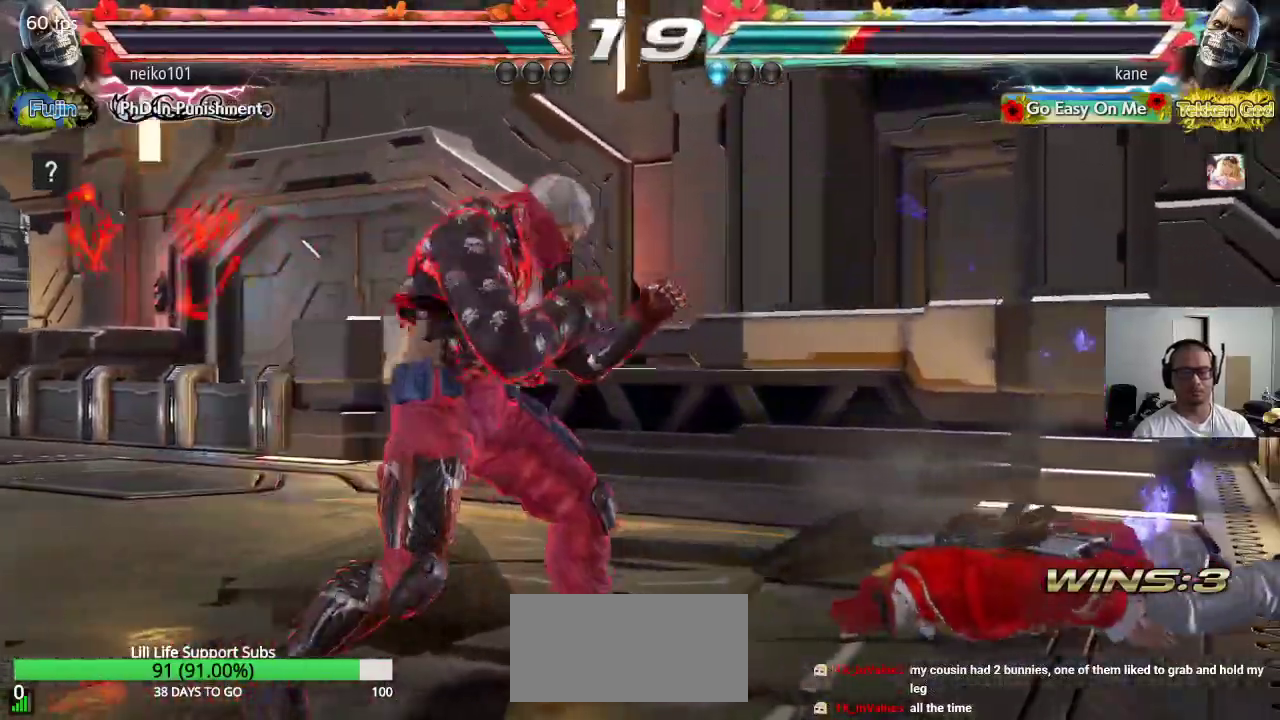
{"buttons": [], "left_stick": "down-right", "events": [[117, "left_stick", "up"], [183, "TRIANGLE", "down"], [217, "left_stick", "center"], [233, "TRIANGLE", "up"], [300, "left_stick", "right"], [400, "left_stick", "down-right"]]}
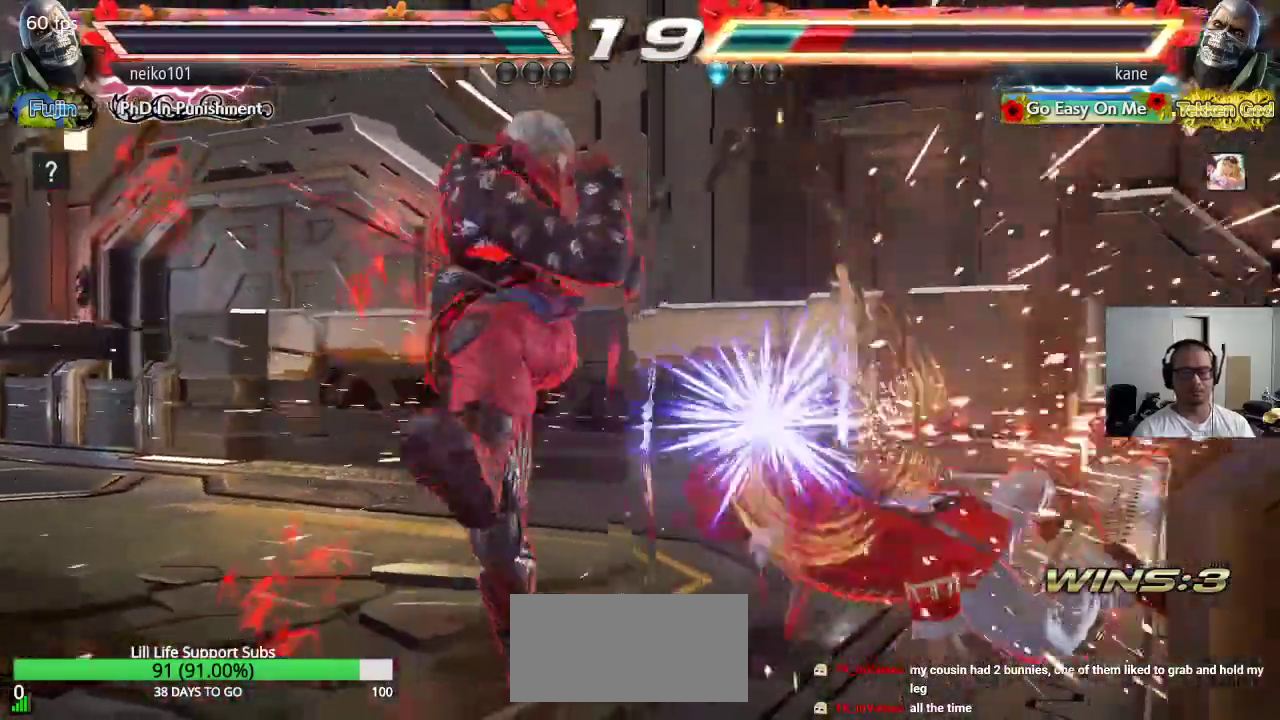
{"buttons": [], "left_stick": "right", "events": [[83, "left_stick", "center"], [267, "left_stick", "right"], [350, "left_stick", "center"], [417, "left_stick", "right"]]}
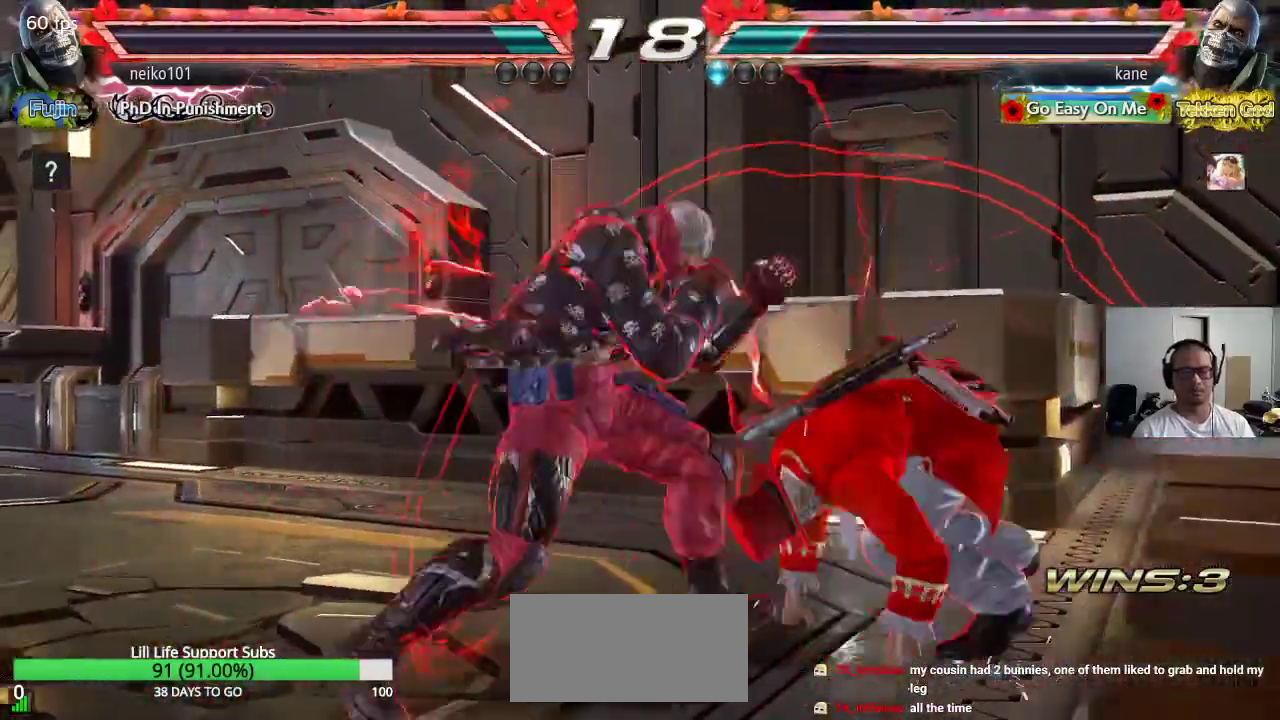
{"buttons": [], "left_stick": "right", "events": []}